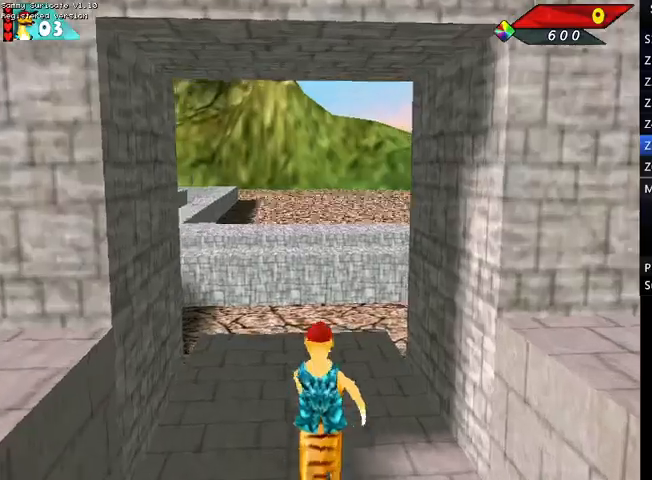
Gameplay with keyboard; each line is a JSON object with the keys held at the frame after it. "events" lists presses ("down") and releases ("up") of "alt", "c", "ctrl", "down", "escape", "f2", "f3", "left", "m", "return", "right", "shift", "space" and "up" between this image and that frame as [ms after this image, input, new state], when the widget could be followed in between. No other keys are recorded. Mouse input is not recorded.
{"keys": ["right", "up"], "events": [[100, "right", "down"], [133, "right", "up"], [467, "right", "down"]]}
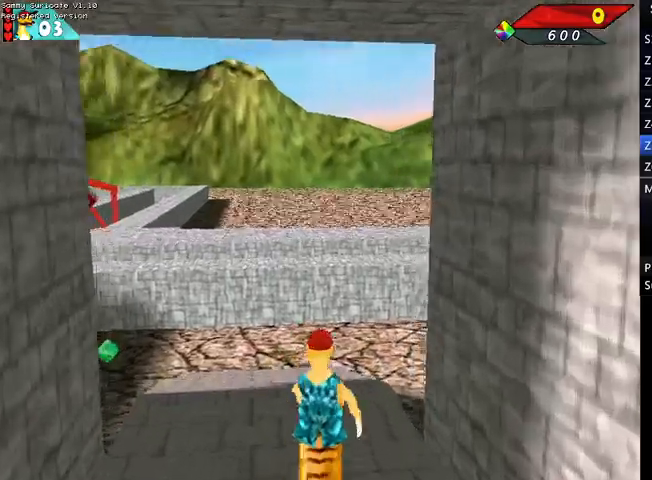
{"keys": ["right", "up"], "events": [[200, "right", "up"], [300, "right", "down"]]}
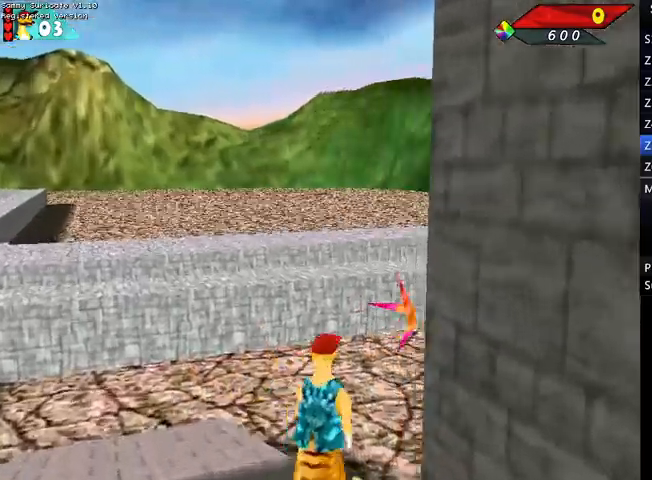
{"keys": ["up"], "events": [[200, "right", "up"]]}
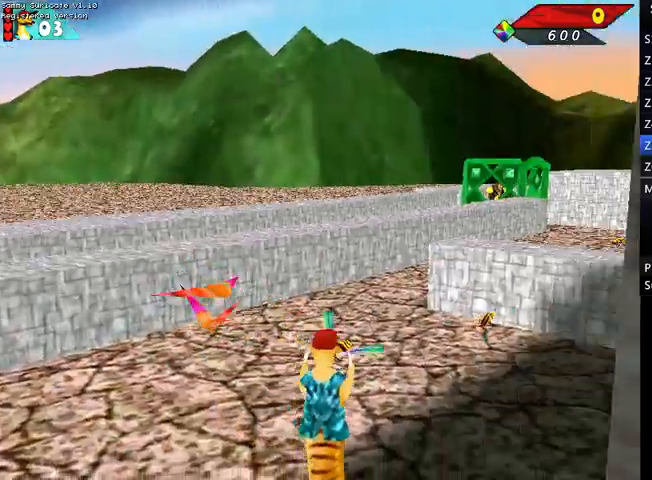
{"keys": ["left", "up"], "events": [[500, "left", "down"]]}
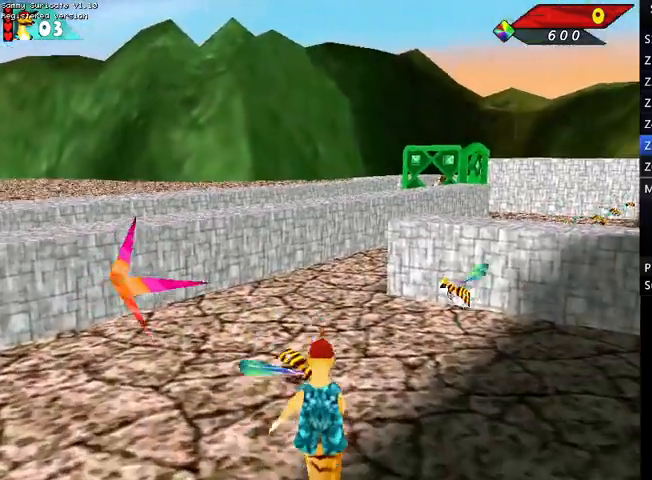
{"keys": ["left", "up"], "events": []}
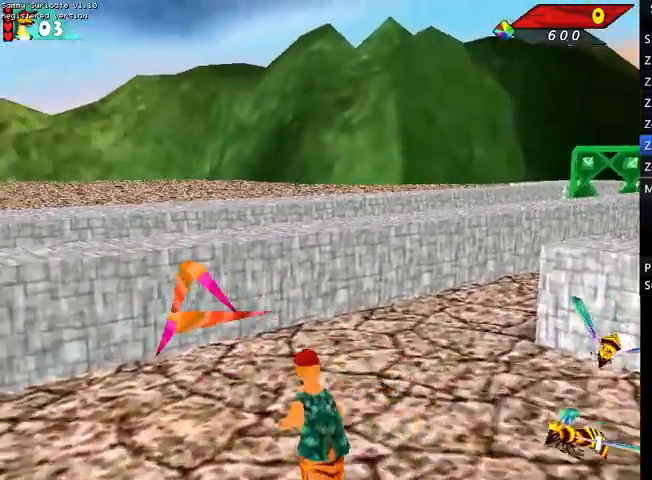
{"keys": ["left", "up"], "events": [[167, "left", "up"], [233, "left", "down"]]}
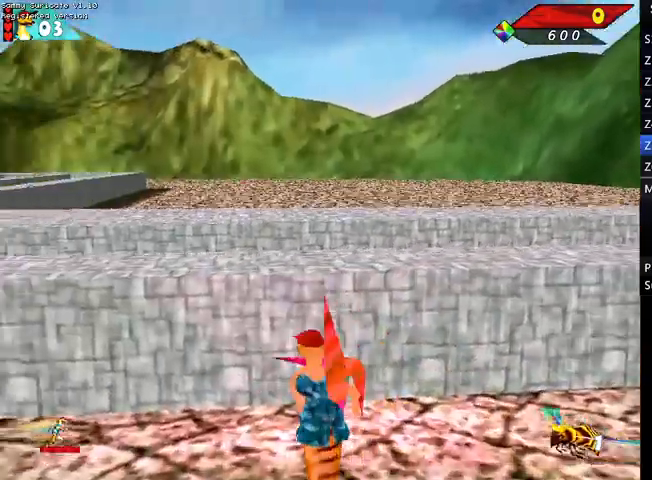
{"keys": ["left", "shift", "up"], "events": [[100, "up", "up"], [333, "up", "down"], [367, "shift", "down"]]}
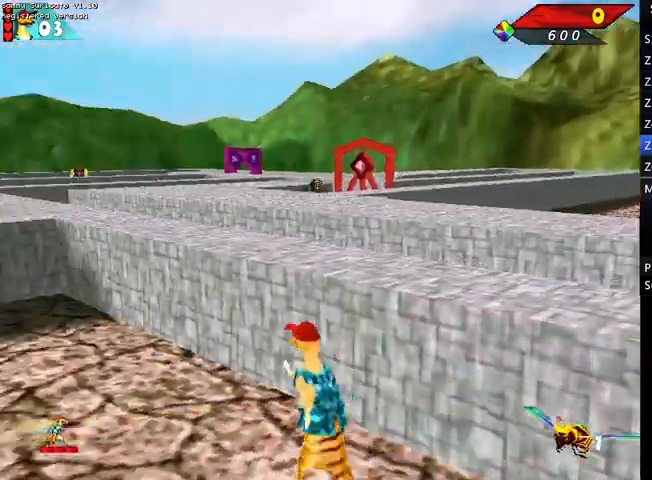
{"keys": ["left", "shift", "up"], "events": []}
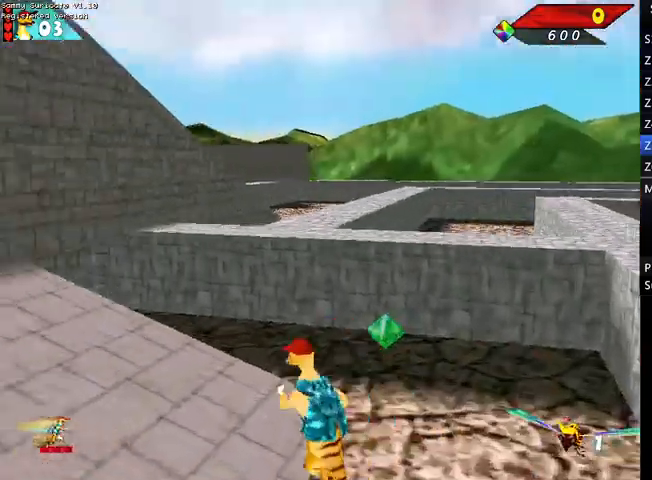
{"keys": ["shift", "up"], "events": [[67, "shift", "up"], [67, "up", "up"], [200, "up", "down"], [267, "left", "up"], [433, "shift", "down"]]}
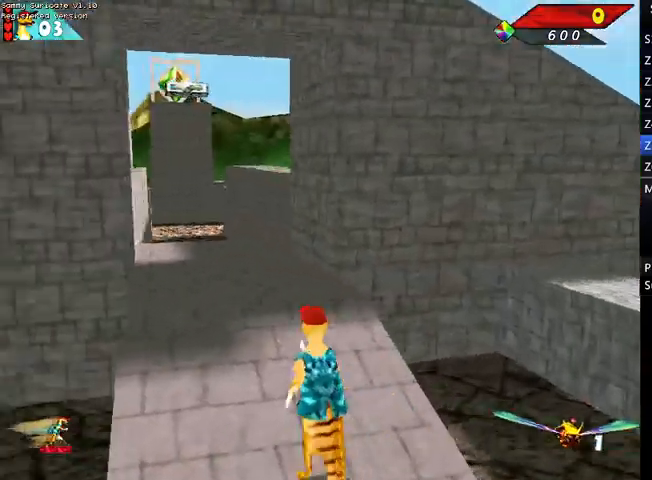
{"keys": ["shift", "up"], "events": [[233, "right", "down"], [333, "right", "up"], [367, "left", "down"], [500, "left", "up"]]}
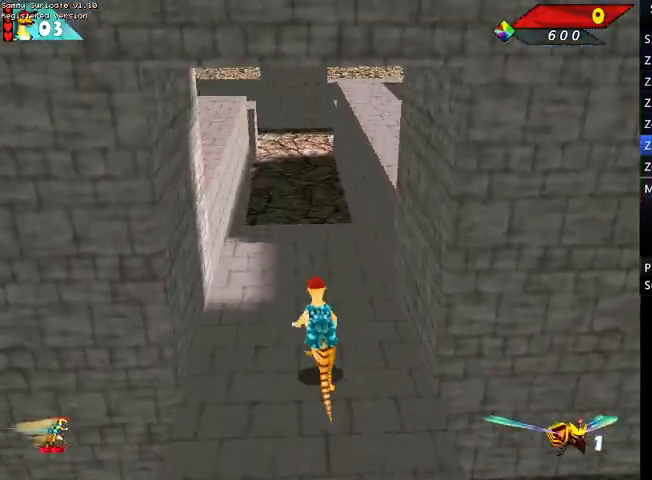
{"keys": ["ctrl", "shift", "up"], "events": [[300, "right", "down"], [400, "right", "up"], [433, "ctrl", "down"]]}
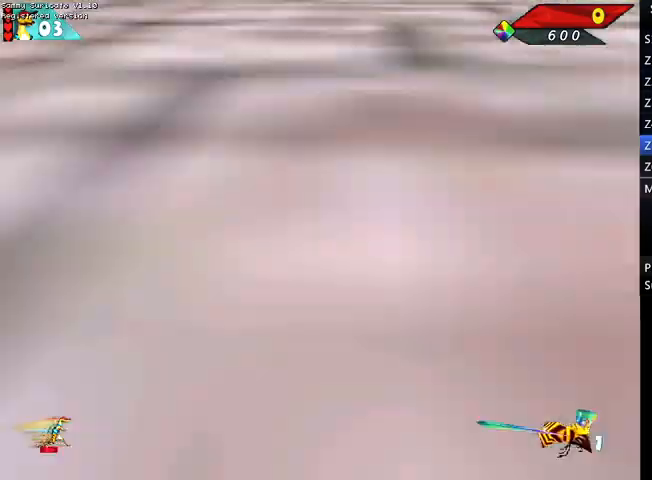
{"keys": ["shift", "up"], "events": [[33, "ctrl", "up"]]}
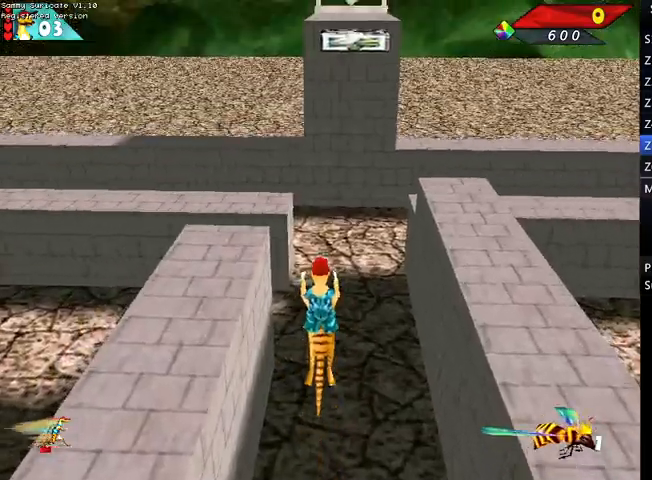
{"keys": ["up"], "events": [[333, "shift", "up"]]}
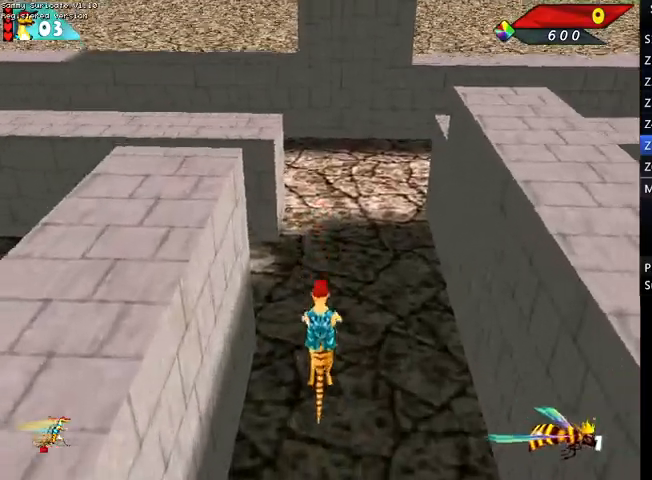
{"keys": ["up"], "events": []}
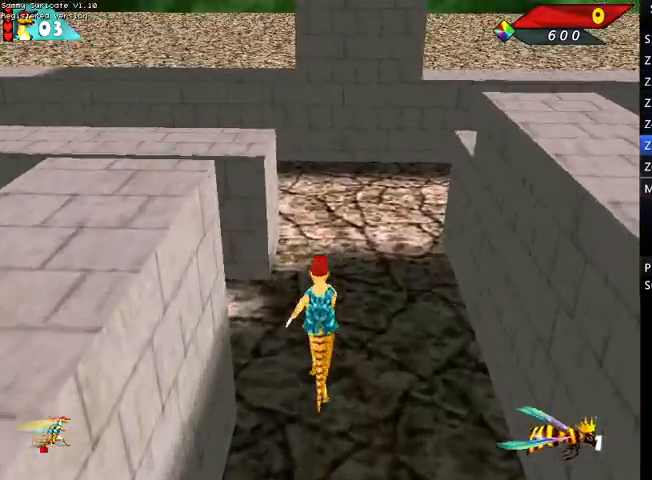
{"keys": ["up"], "events": [[100, "left", "down"], [167, "left", "up"]]}
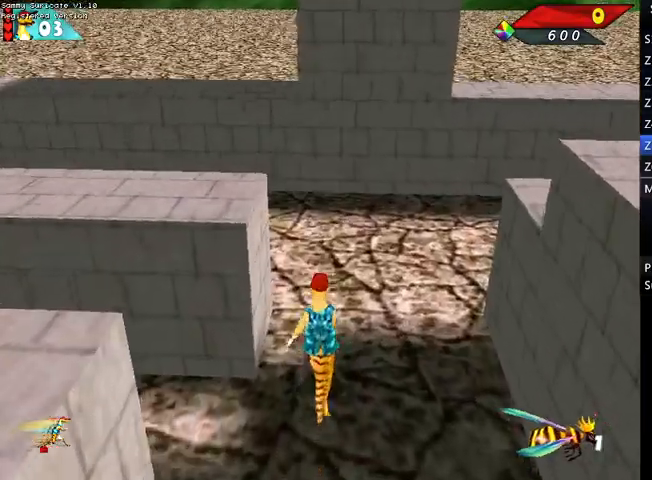
{"keys": ["up"], "events": [[100, "left", "down"], [267, "left", "up"]]}
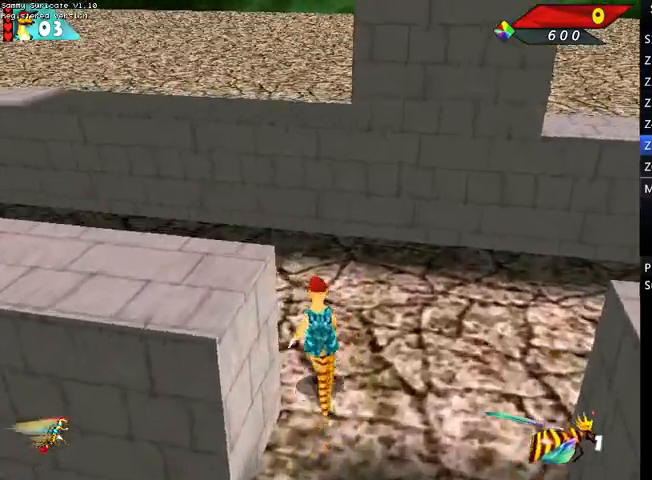
{"keys": ["right", "up"], "events": [[333, "right", "down"]]}
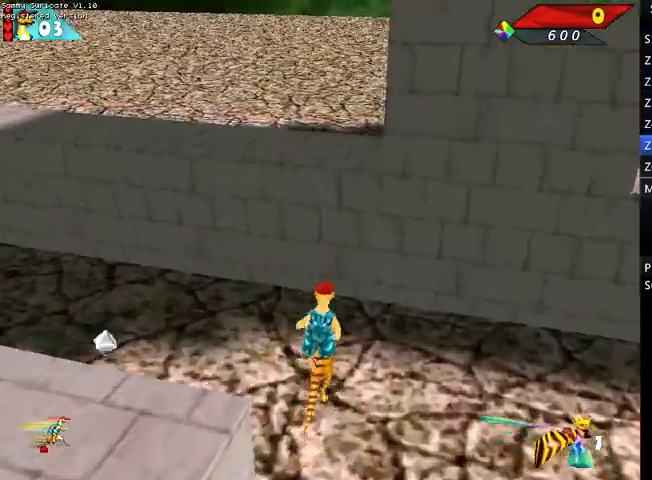
{"keys": [], "events": [[67, "right", "up"], [167, "up", "up"], [300, "f2", "down"], [333, "f2", "up"]]}
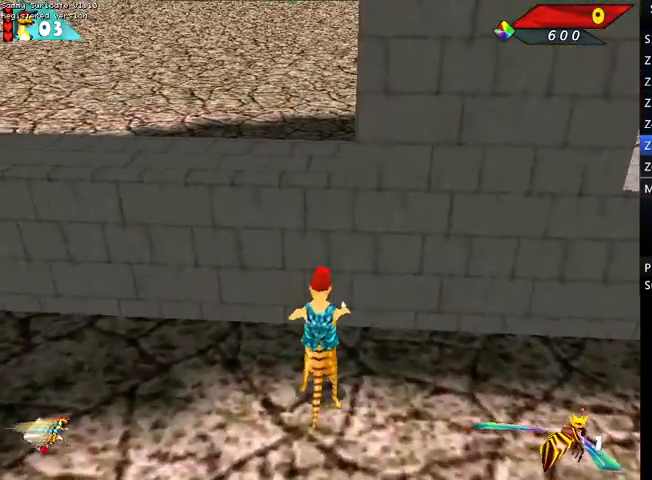
{"keys": ["up"], "events": [[133, "down", "down"], [233, "down", "up"], [467, "up", "down"]]}
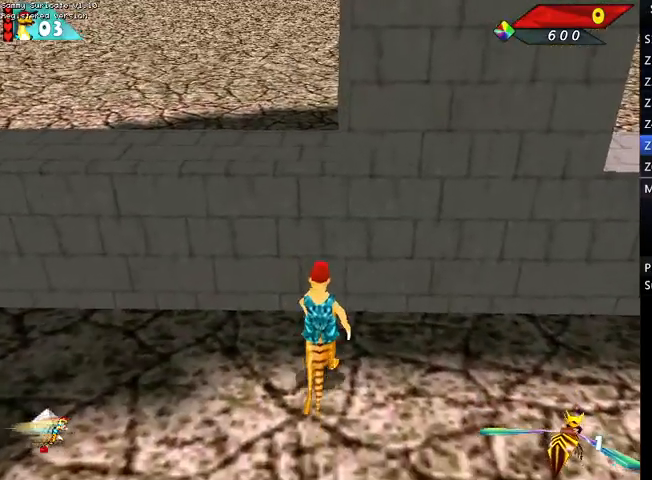
{"keys": ["m", "up"], "events": [[100, "m", "down"], [200, "m", "up"], [233, "m", "down"], [267, "m", "up"], [367, "m", "down"], [433, "m", "up"], [500, "m", "down"]]}
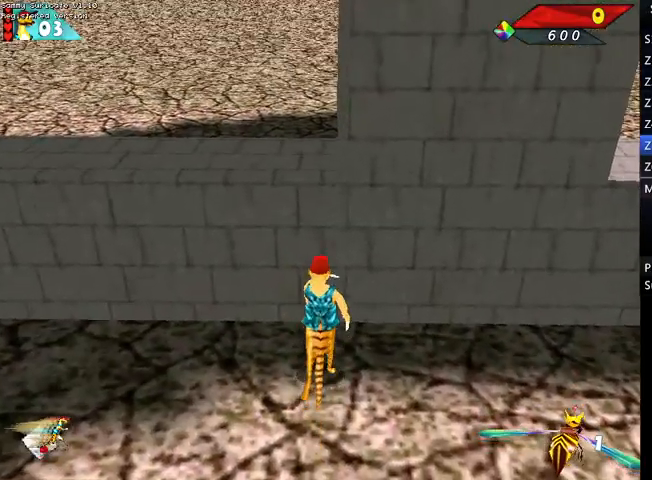
{"keys": ["up"], "events": [[67, "m", "up"], [167, "m", "down"], [200, "m", "up"], [300, "m", "down"], [333, "m", "up"], [433, "m", "down"], [500, "m", "up"]]}
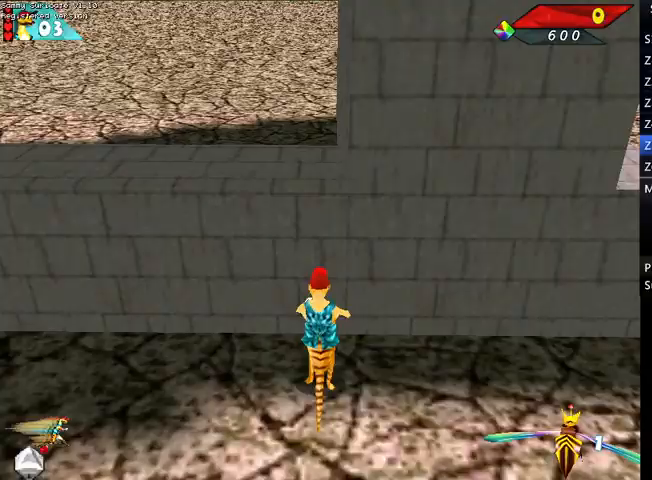
{"keys": ["up"], "events": [[67, "m", "down"], [167, "m", "up"], [233, "m", "down"], [300, "m", "up"], [467, "m", "down"], [500, "m", "up"]]}
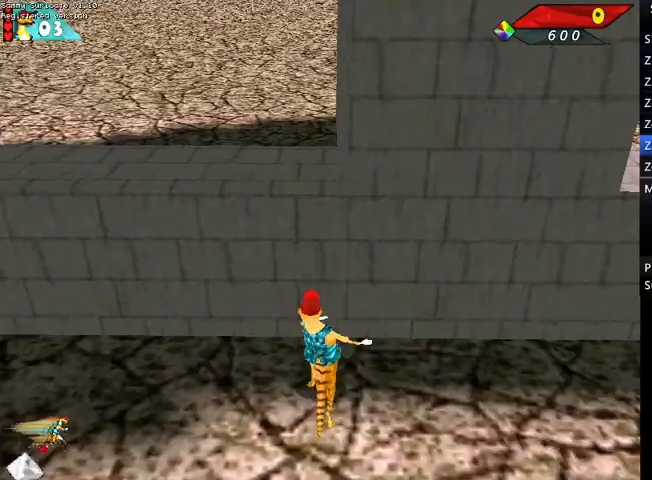
{"keys": ["up"], "events": []}
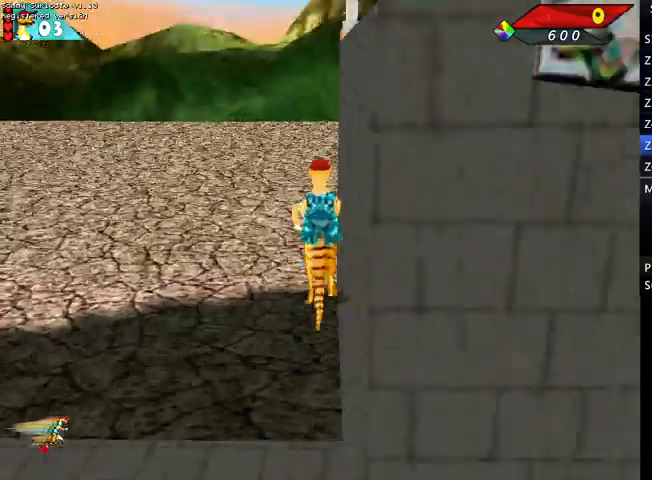
{"keys": ["up"], "events": [[100, "up", "up"], [433, "up", "down"]]}
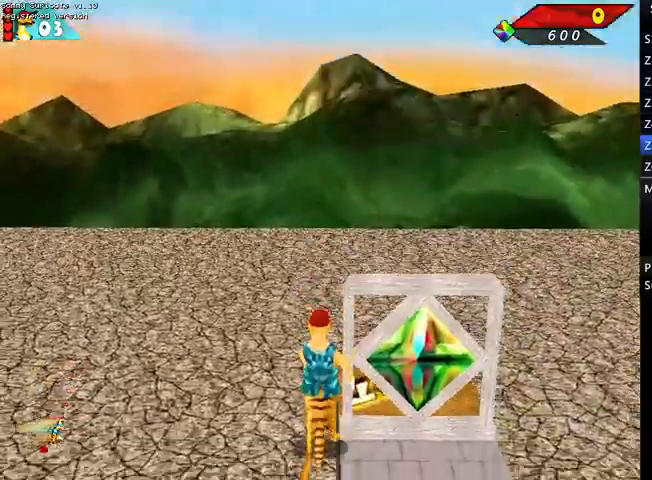
{"keys": ["shift", "up"], "events": [[367, "shift", "down"]]}
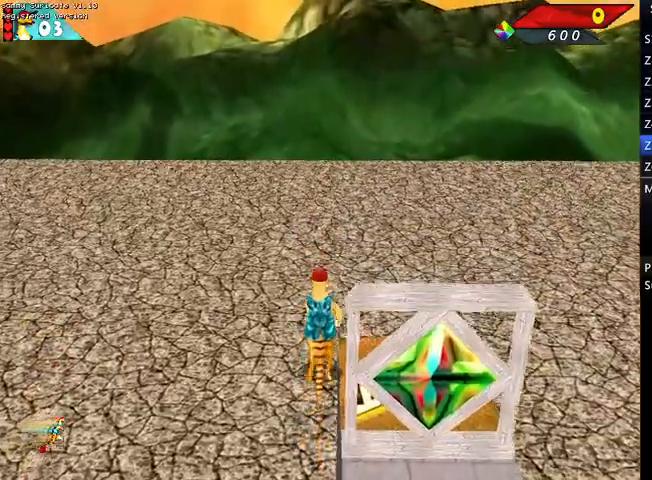
{"keys": ["right"], "events": [[133, "right", "down"], [333, "shift", "up"], [467, "up", "up"]]}
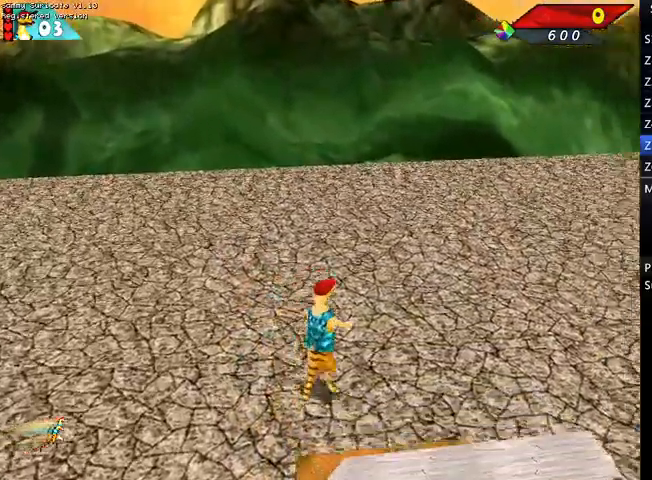
{"keys": [], "events": [[200, "right", "up"], [200, "up", "down"], [333, "up", "up"], [400, "return", "down"], [433, "return", "up"]]}
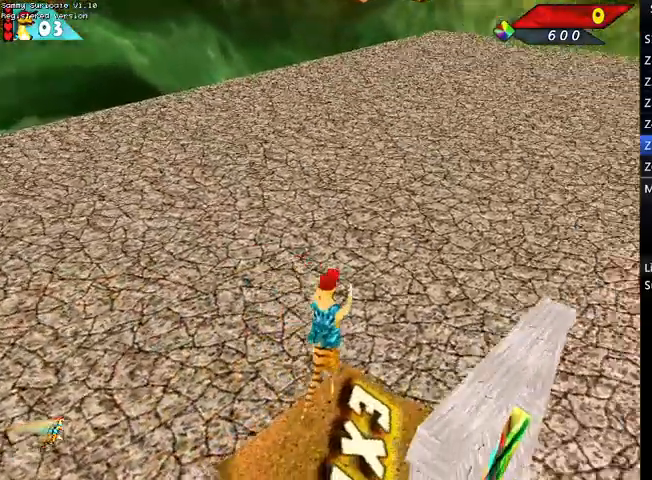
{"keys": ["return"], "events": [[33, "return", "down"], [133, "return", "up"], [167, "return", "down"], [267, "return", "up"], [300, "return", "down"], [367, "return", "up"], [500, "return", "down"]]}
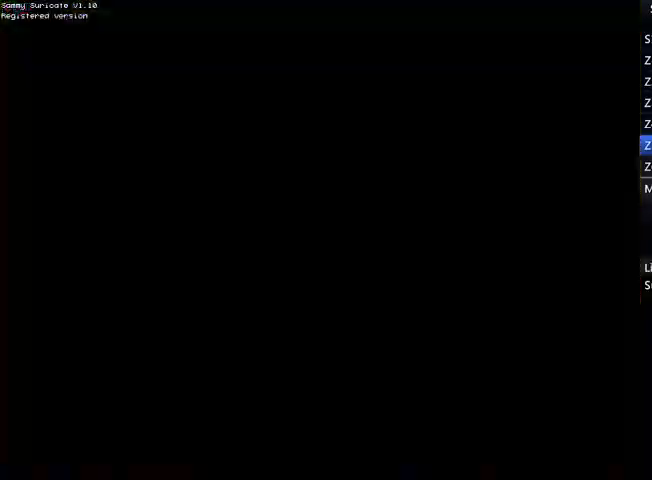
{"keys": [], "events": [[33, "return", "up"], [133, "return", "down"], [167, "return", "up"], [267, "return", "down"], [367, "return", "up"], [400, "return", "down"], [500, "return", "up"]]}
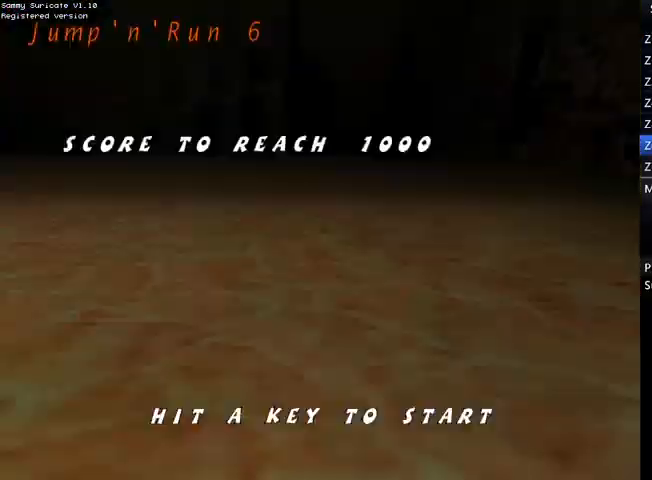
{"keys": ["up"], "events": [[100, "return", "down"], [200, "return", "up"], [233, "return", "down"], [333, "return", "up"], [333, "up", "down"]]}
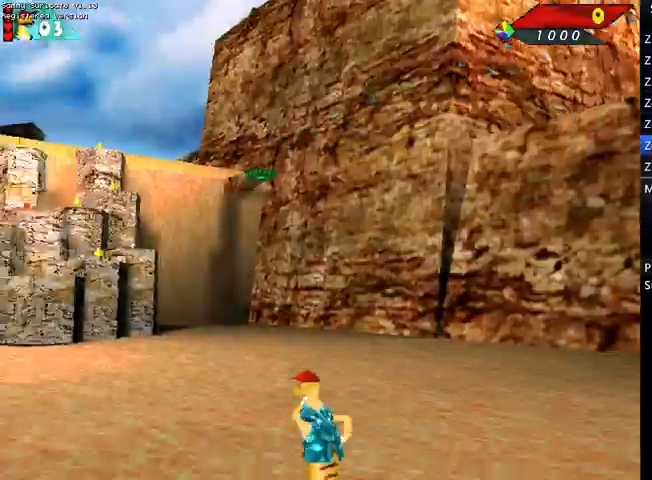
{"keys": ["right", "up"], "events": [[300, "right", "down"]]}